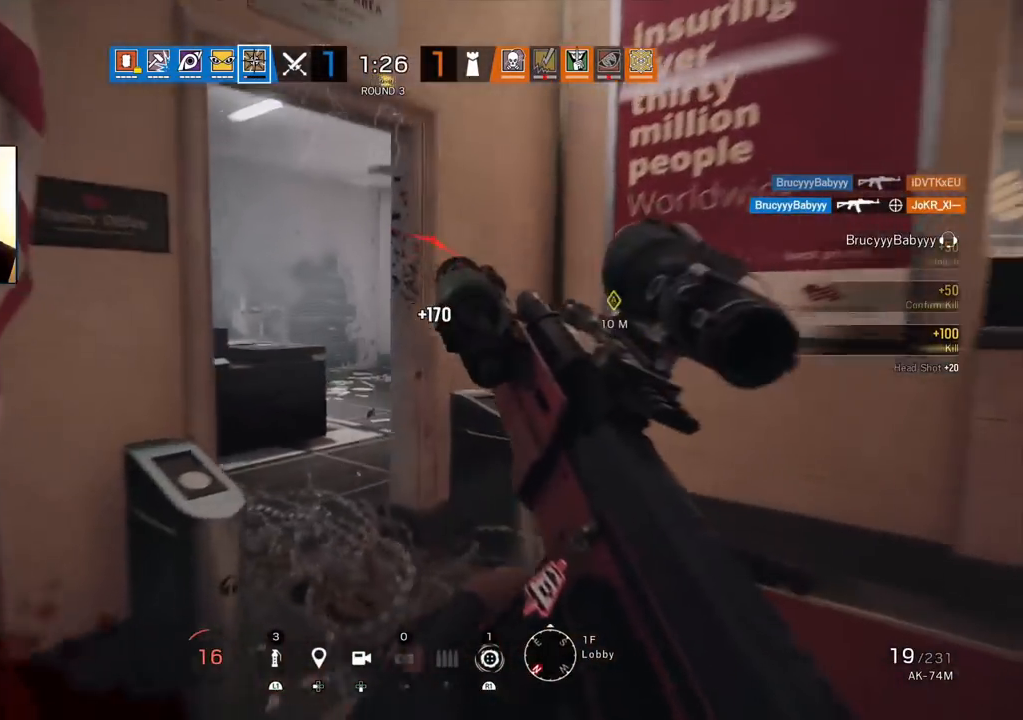
Gameplay with a controller (PlayStation layout); each line is a JSON object with the inputs held at the frame after it. "events" lists button and stick changes between this image and that frame as [ms after this image, input, new state], when the widget could be followed in between.
{"buttons": ["R2"], "left_stick": "down-left", "right_stick": "center", "events": [[200, "right_stick", "right"], [233, "R2", "down"], [267, "left_stick", "down-left"], [333, "R2", "up"], [333, "right_stick", "center"], [433, "R2", "down"]]}
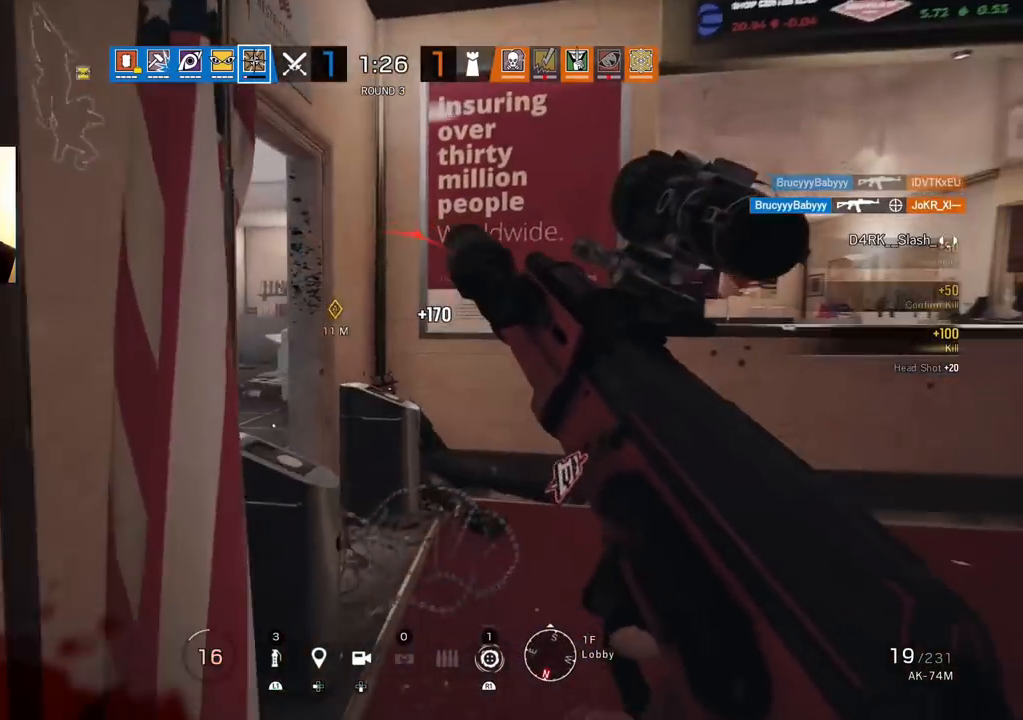
{"buttons": [], "left_stick": "down", "right_stick": "left", "events": [[33, "R2", "up"], [33, "right_stick", "right"], [83, "left_stick", "down"], [183, "right_stick", "center"], [433, "right_stick", "left"]]}
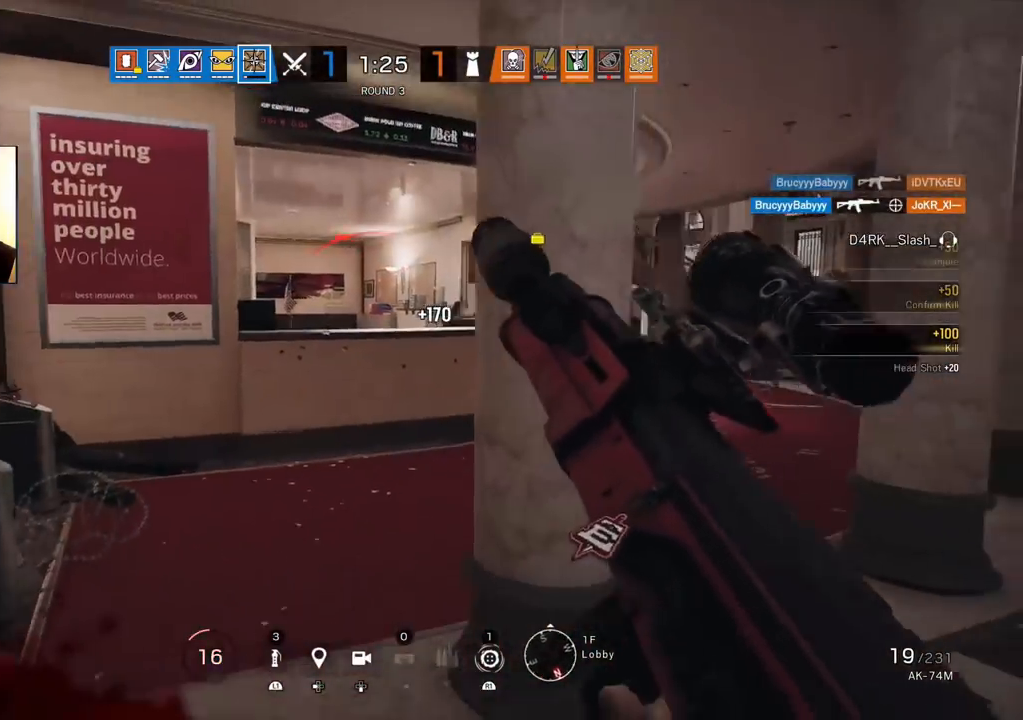
{"buttons": [], "left_stick": "down", "right_stick": "center", "events": [[67, "right_stick", "center"]]}
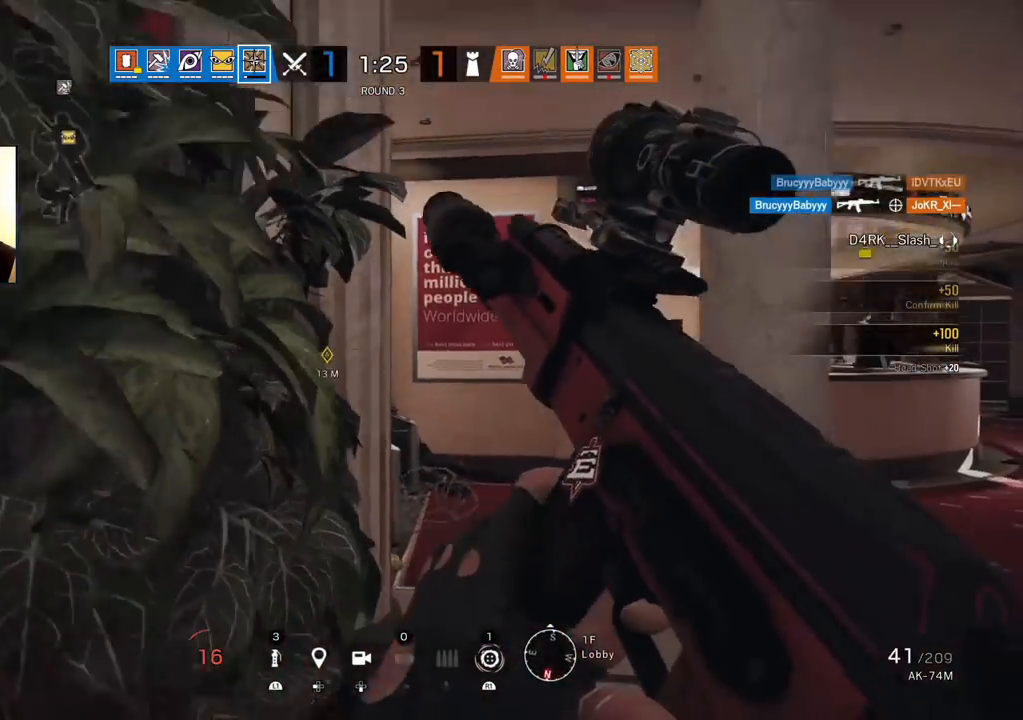
{"buttons": [], "left_stick": "up", "right_stick": "center", "events": [[33, "left_stick", "down-right"], [133, "CIRCLE", "down"], [217, "CIRCLE", "up"], [283, "left_stick", "up"]]}
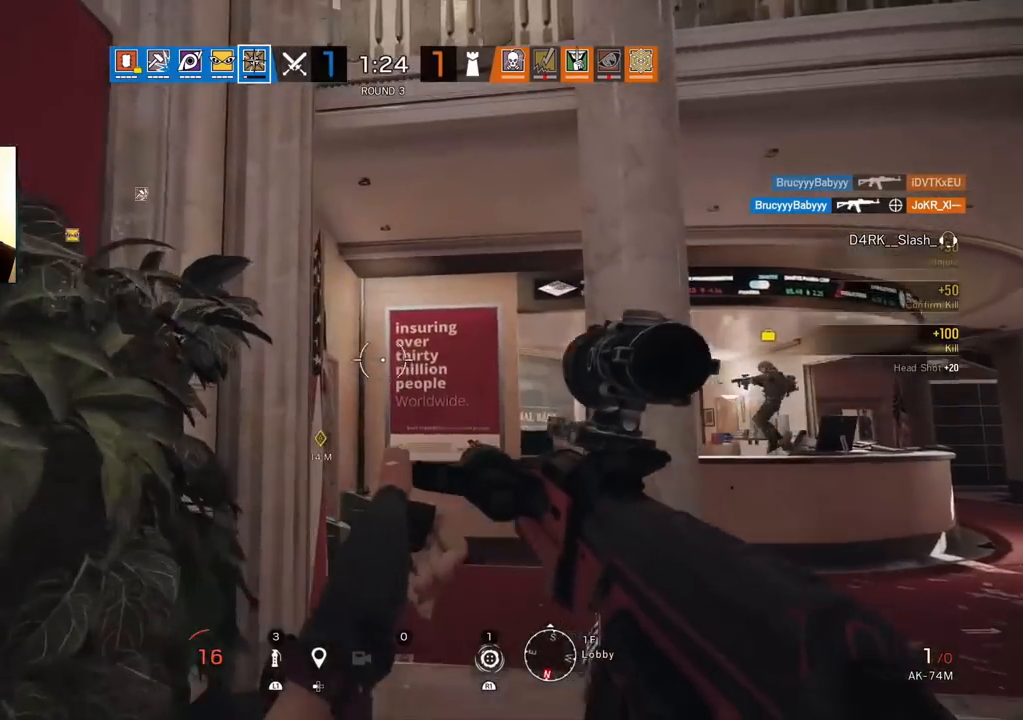
{"buttons": [], "left_stick": "down-left", "right_stick": "center", "events": [[333, "R1", "down"], [400, "left_stick", "center"], [417, "R1", "up"], [467, "left_stick", "down-left"]]}
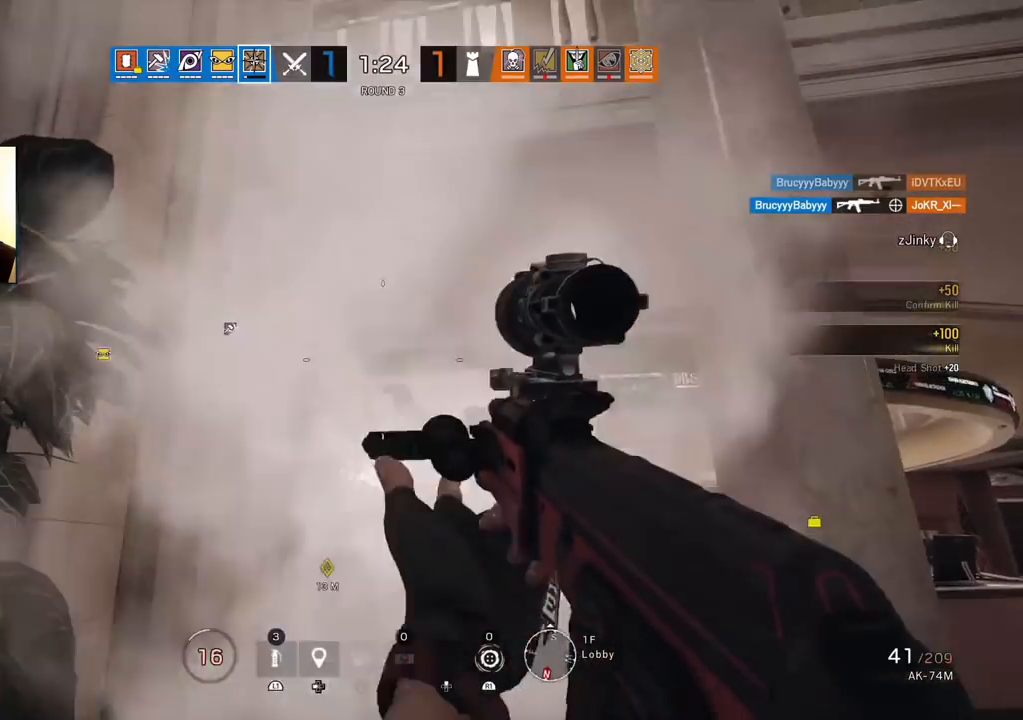
{"buttons": [], "left_stick": "down", "right_stick": "right", "events": [[67, "left_stick", "down"], [200, "CIRCLE", "down"], [283, "CIRCLE", "up"], [433, "right_stick", "right"]]}
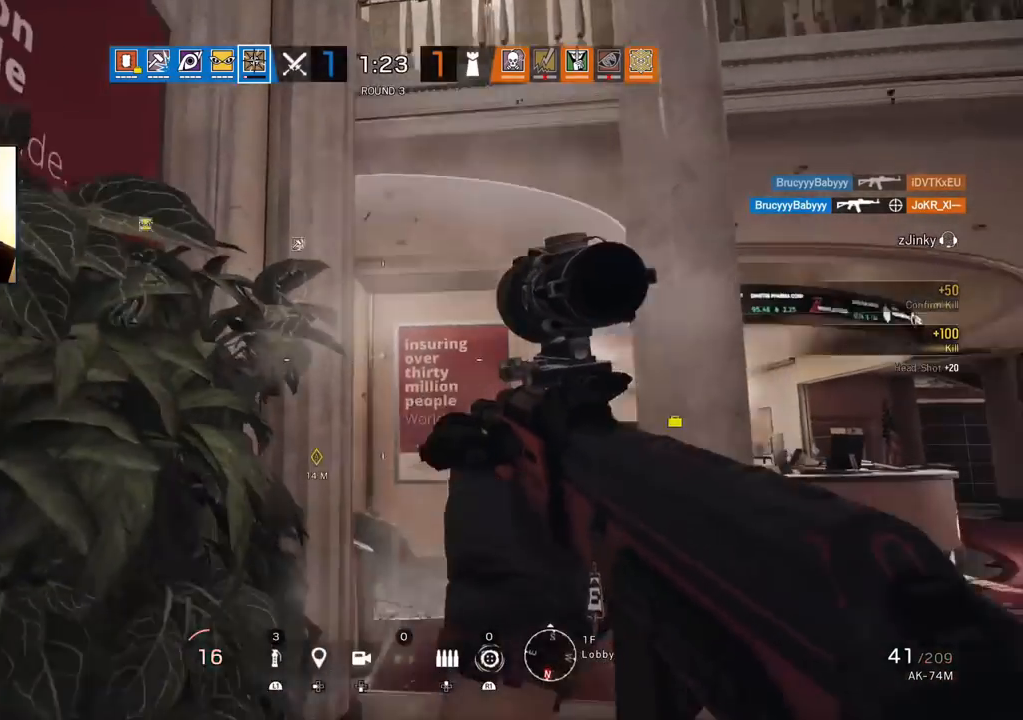
{"buttons": ["L1"], "left_stick": "right", "right_stick": "left", "events": [[17, "left_stick", "down-right"], [67, "right_stick", "left"], [167, "L1", "down"], [167, "left_stick", "right"], [183, "right_stick", "center"], [300, "R3", "down"], [333, "right_stick", "down"], [433, "R3", "up"], [433, "right_stick", "left"]]}
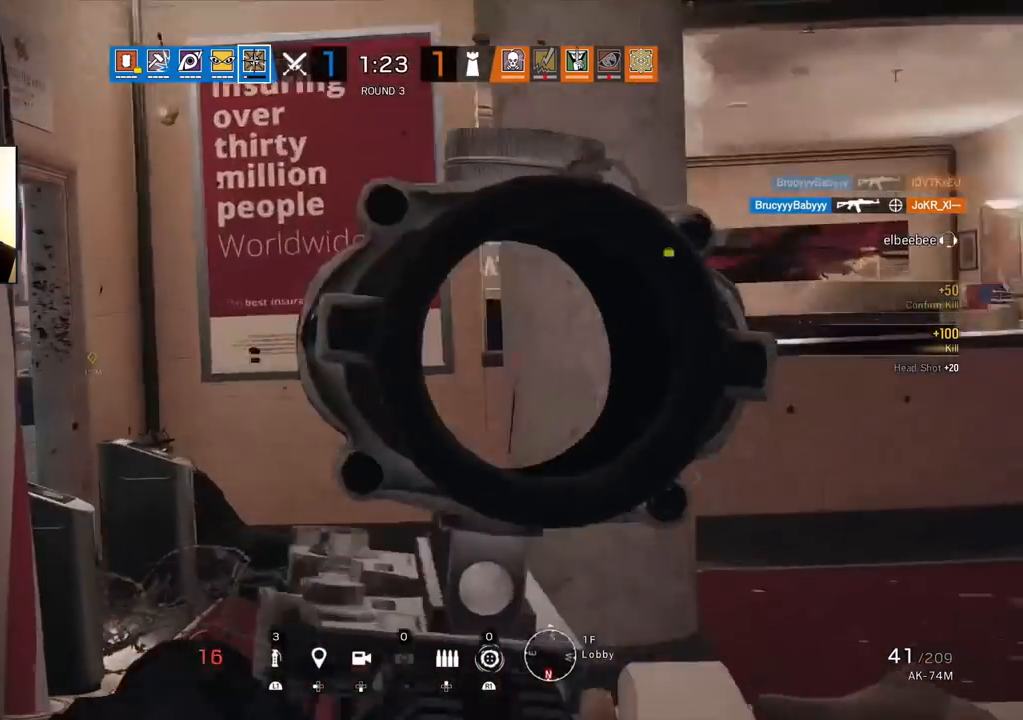
{"buttons": ["L1", "R2"], "left_stick": "right", "right_stick": "left", "events": [[433, "R2", "down"]]}
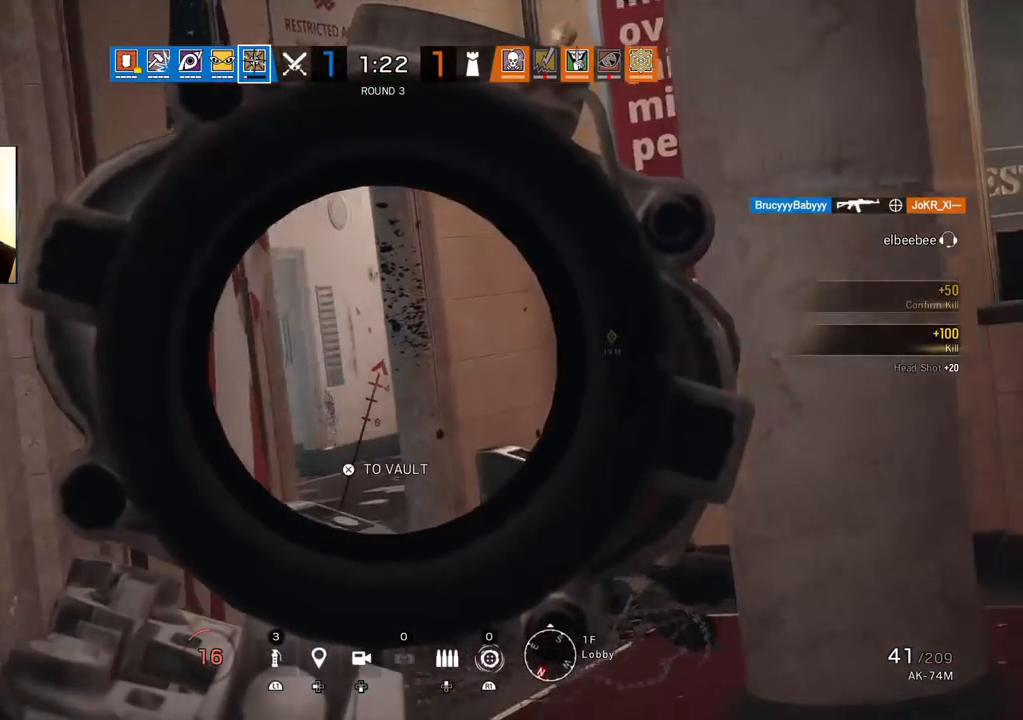
{"buttons": ["L1"], "left_stick": "right", "right_stick": "center", "events": [[50, "R2", "up"], [183, "right_stick", "center"]]}
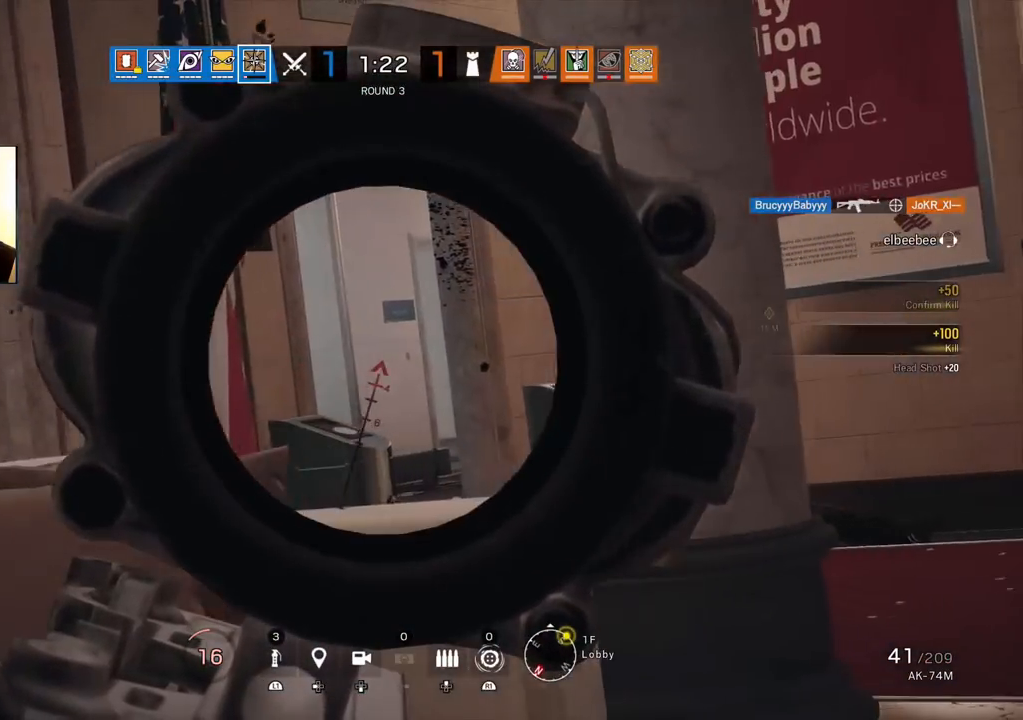
{"buttons": ["L1"], "left_stick": "right", "right_stick": "center", "events": [[117, "right_stick", "left"], [250, "right_stick", "center"]]}
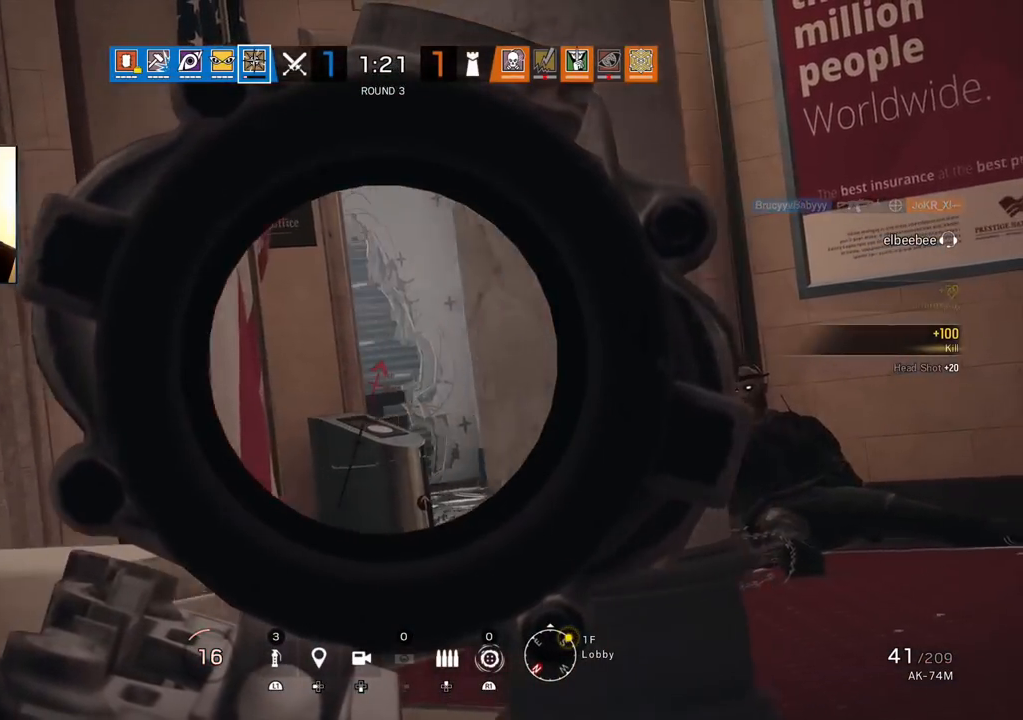
{"buttons": ["L1"], "left_stick": "right", "right_stick": "center", "events": []}
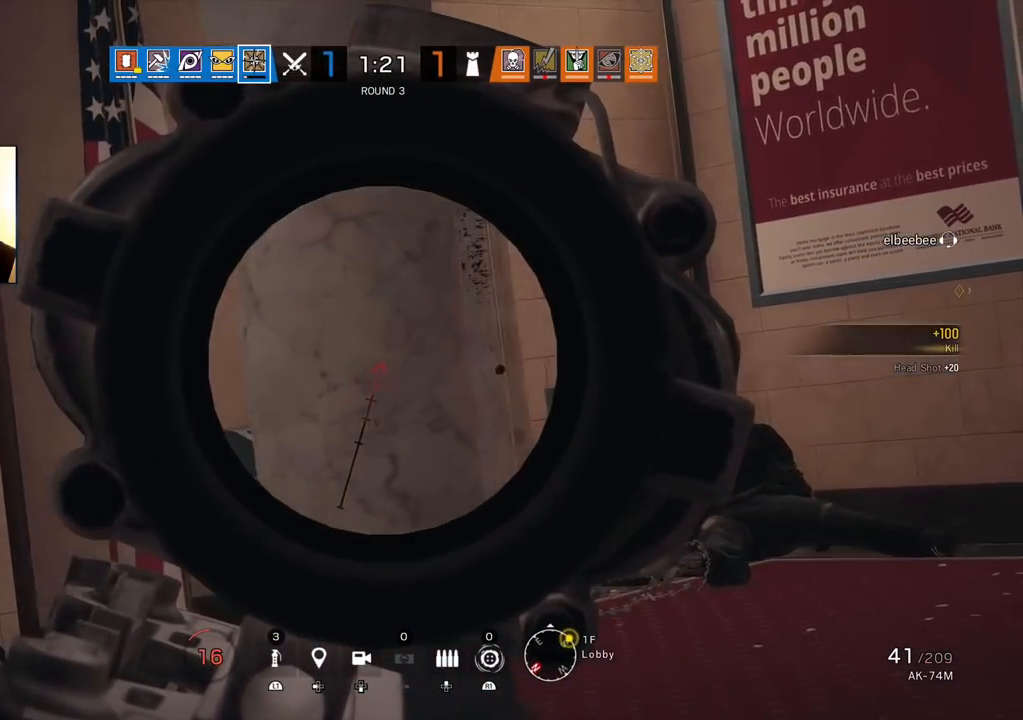
{"buttons": ["L1"], "left_stick": "down-left", "right_stick": "right", "events": [[83, "right_stick", "left"], [217, "right_stick", "center"], [250, "R2", "down"], [300, "R2", "up"], [350, "left_stick", "down-left"], [350, "right_stick", "right"]]}
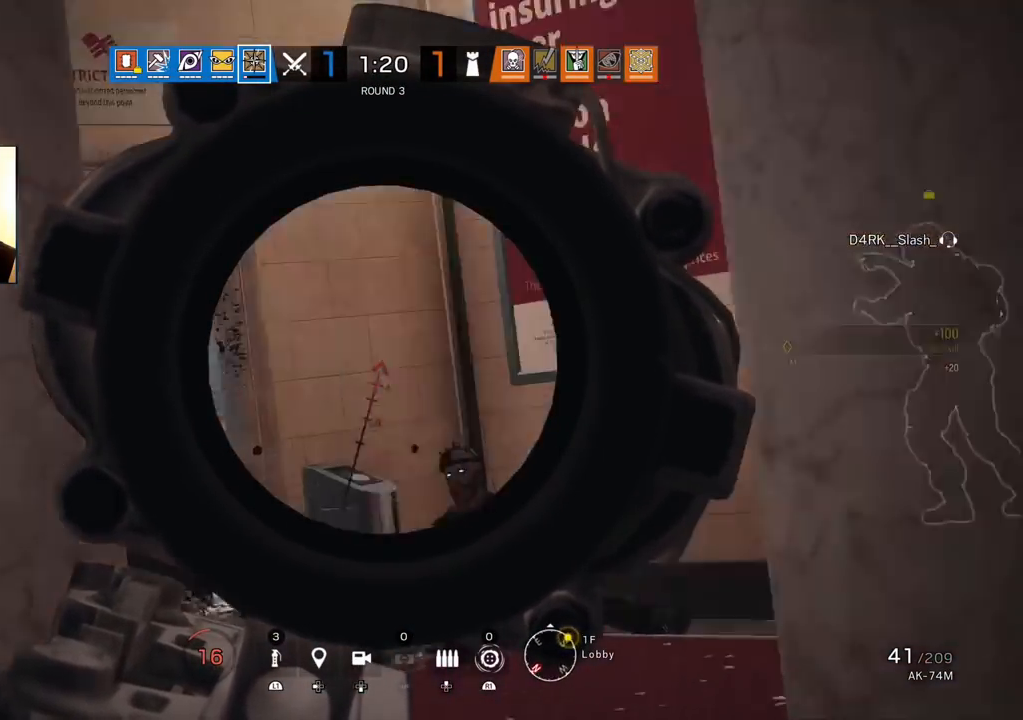
{"buttons": ["L1", "R3"], "left_stick": "down-left", "right_stick": "right", "events": [[183, "right_stick", "center"], [233, "L3", "down"], [267, "right_stick", "right"], [367, "L3", "up"], [467, "R3", "down"]]}
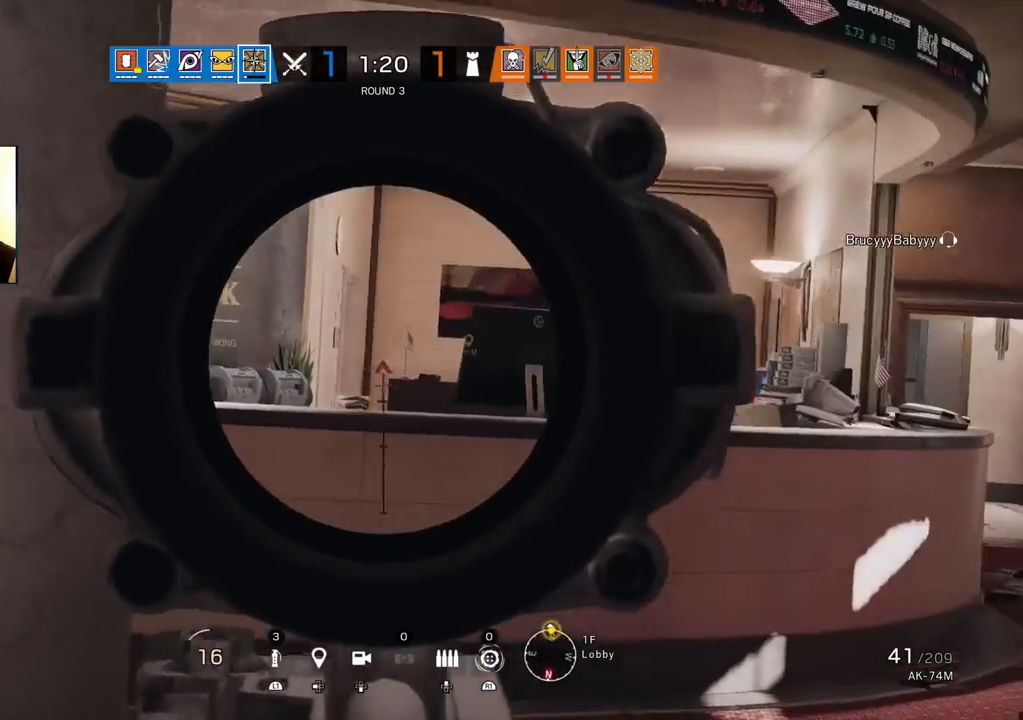
{"buttons": ["L1"], "left_stick": "down-right", "right_stick": "left", "events": [[83, "right_stick", "center"], [100, "R3", "up"], [317, "left_stick", "down-right"], [367, "left_stick", "right"], [383, "right_stick", "left"], [500, "left_stick", "down-right"]]}
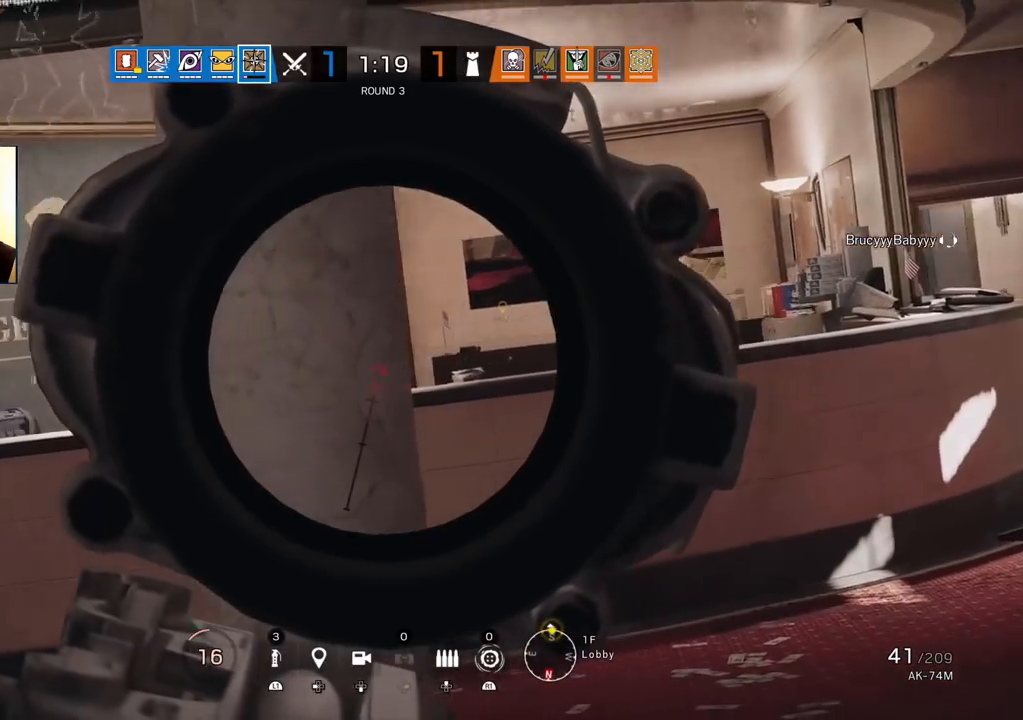
{"buttons": ["L1"], "left_stick": "left", "right_stick": "center", "events": [[100, "right_stick", "center"], [150, "left_stick", "down"], [317, "left_stick", "left"]]}
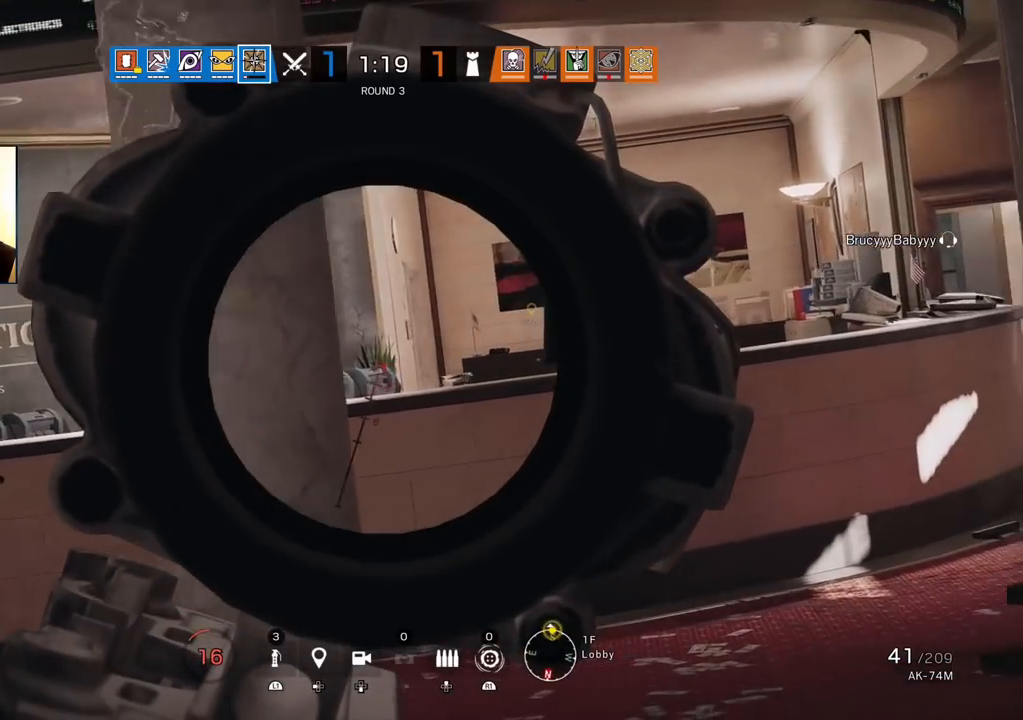
{"buttons": ["L1", "R1"], "left_stick": "left", "right_stick": "center", "events": [[500, "R1", "down"]]}
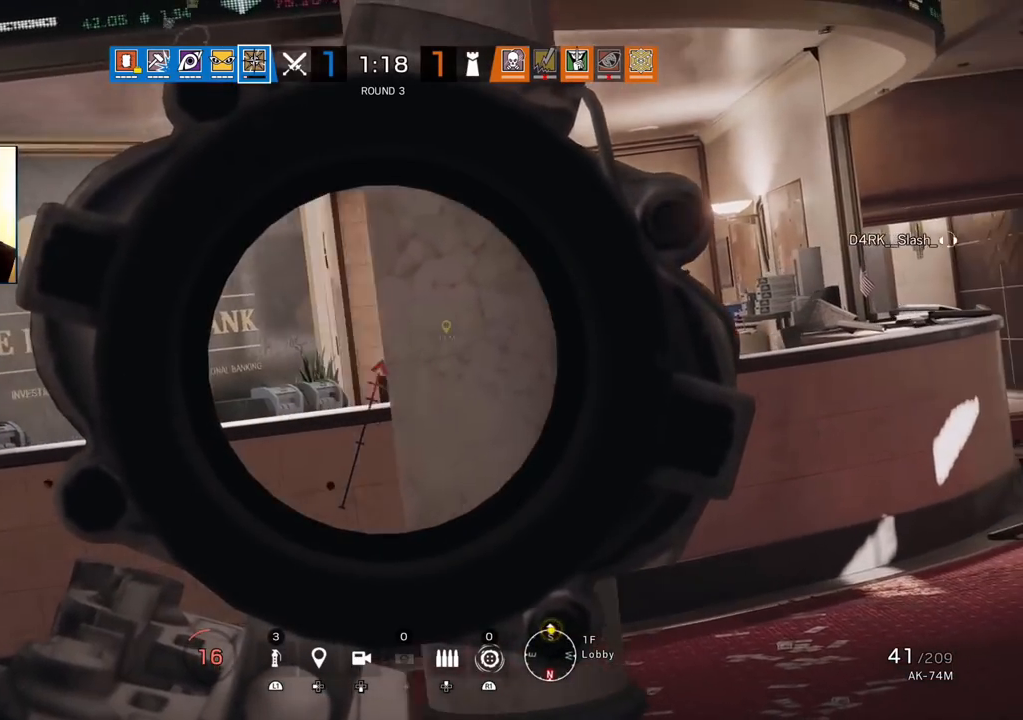
{"buttons": ["L1", "R1"], "left_stick": "left", "right_stick": "center", "events": [[50, "R1", "up"], [150, "R1", "down"], [217, "R1", "up"], [300, "R1", "down"], [383, "R1", "up"], [467, "R1", "down"]]}
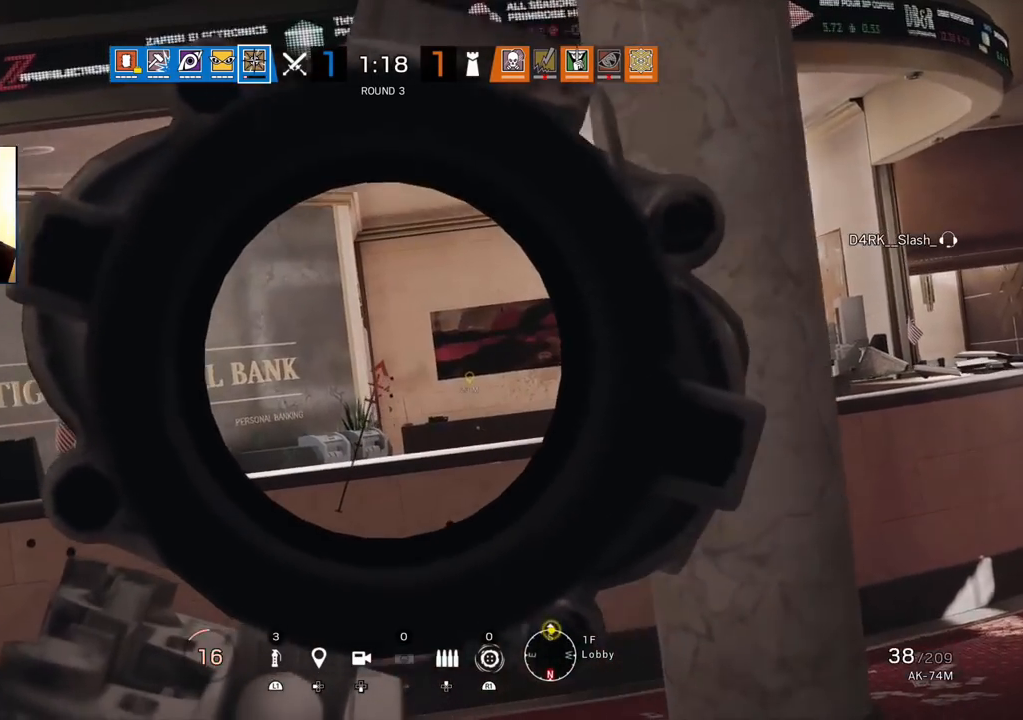
{"buttons": ["L1"], "left_stick": "left", "right_stick": "center", "events": [[33, "R1", "up"], [133, "R1", "down"], [183, "R1", "up"], [267, "R1", "down"], [317, "R1", "up"], [383, "R1", "down"], [450, "R1", "up"]]}
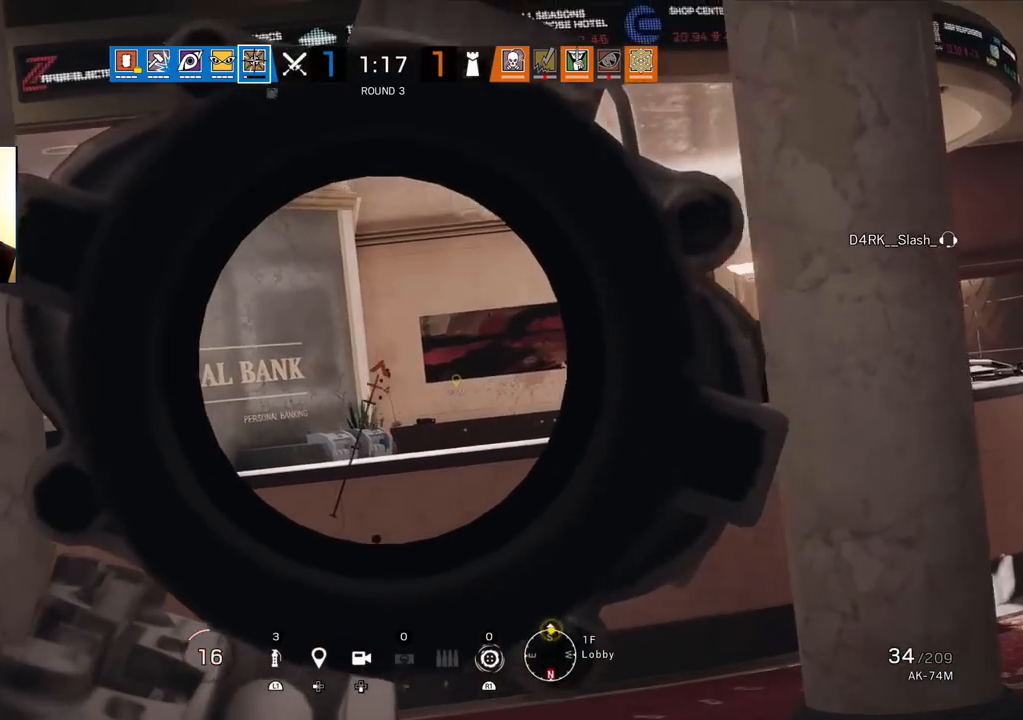
{"buttons": ["L1", "R1"], "left_stick": "left", "right_stick": "center", "events": [[17, "R1", "down"], [100, "R1", "up"], [167, "R1", "down"], [250, "R1", "up"], [317, "R1", "down"], [400, "R1", "up"], [467, "R1", "down"]]}
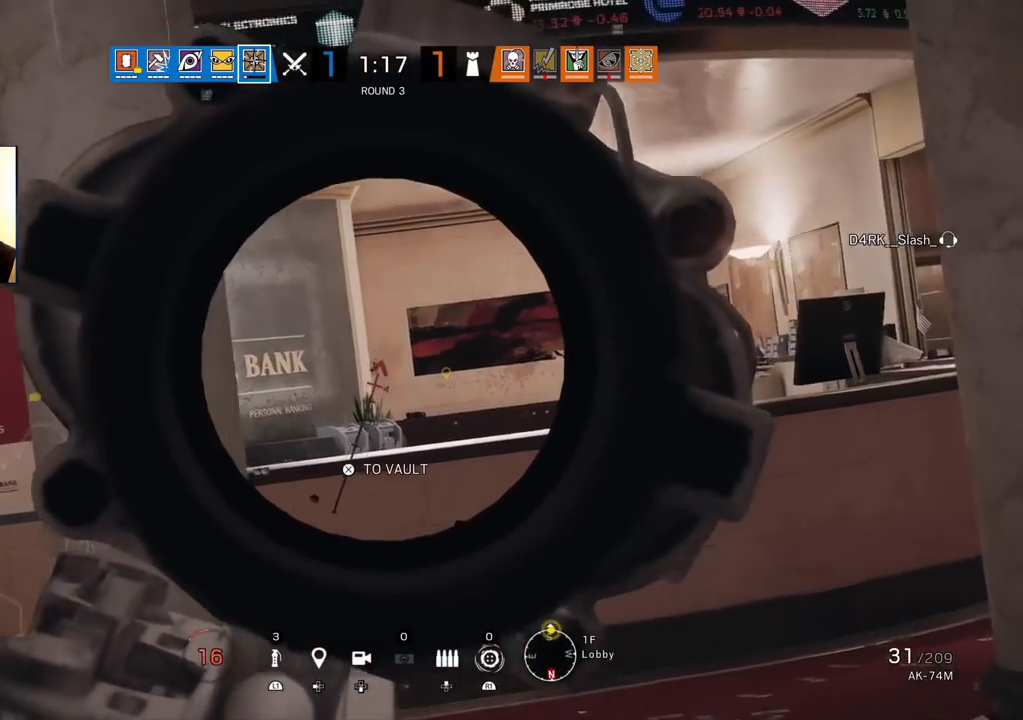
{"buttons": [], "left_stick": "left", "right_stick": "center", "events": [[33, "R1", "up"], [83, "L1", "up"], [150, "R1", "down"], [150, "R2", "down"], [200, "SQUARE", "down"], [217, "R1", "up"], [233, "SQUARE", "up"], [267, "R2", "up"]]}
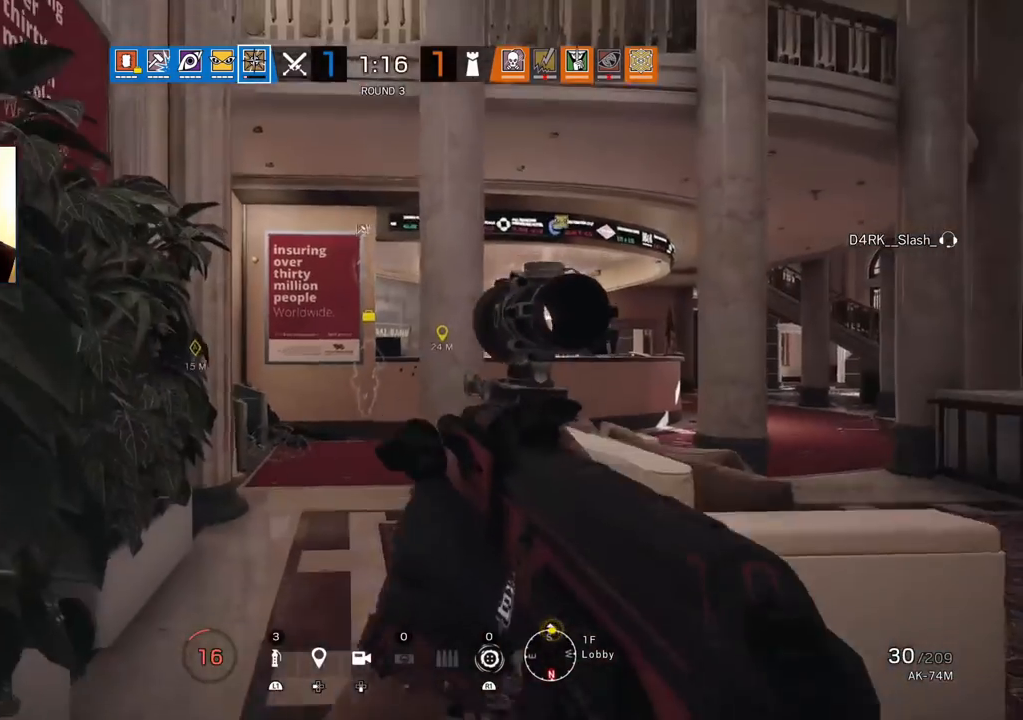
{"buttons": [], "left_stick": "right", "right_stick": "center", "events": [[100, "right_stick", "right"], [117, "R2", "down"], [133, "left_stick", "center"], [233, "left_stick", "right"], [250, "R2", "up"], [283, "right_stick", "left"], [333, "R2", "down"], [450, "R2", "up"], [450, "right_stick", "center"]]}
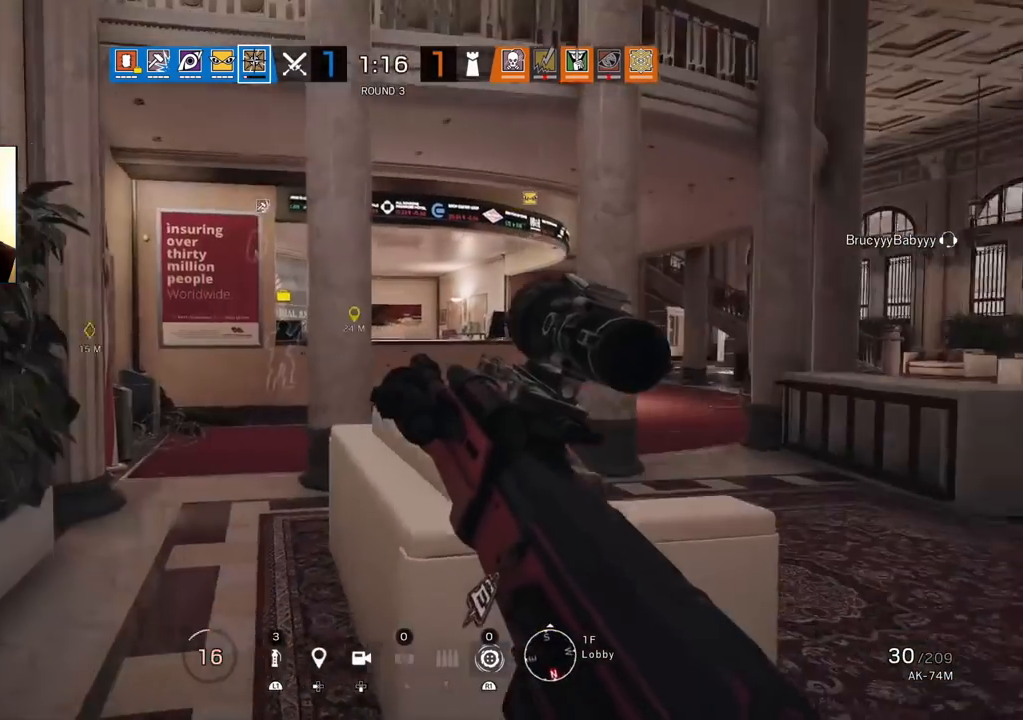
{"buttons": [], "left_stick": "left", "right_stick": "center", "events": [[17, "left_stick", "down-right"], [100, "R2", "down"], [200, "R2", "up"], [217, "left_stick", "right"], [283, "right_stick", "left"], [417, "left_stick", "left"], [417, "right_stick", "center"]]}
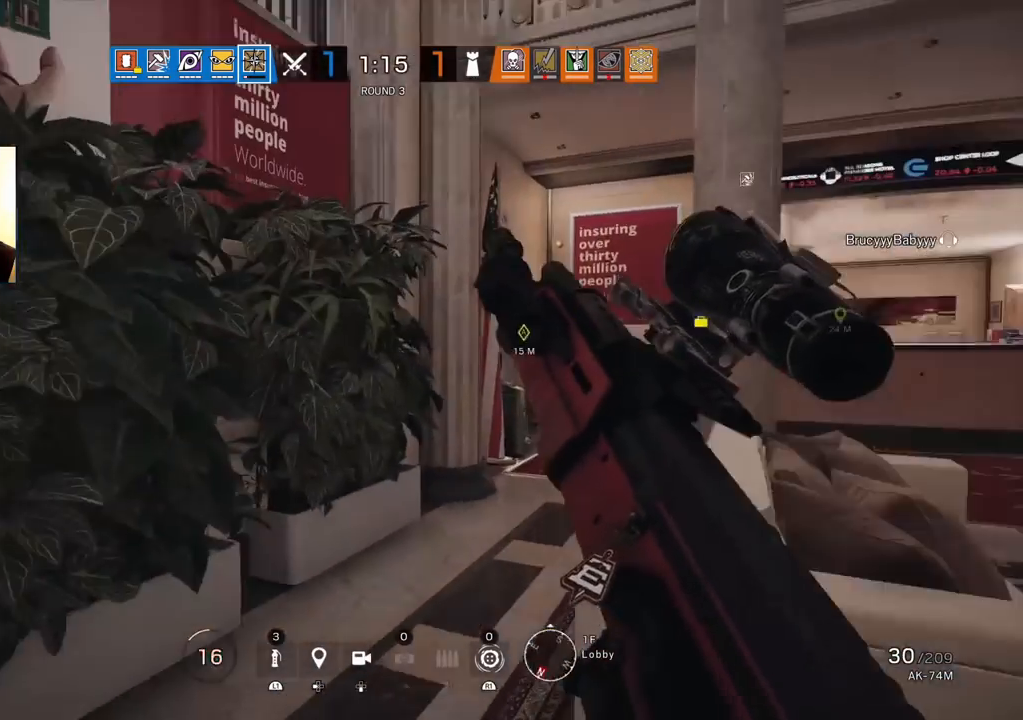
{"buttons": [], "left_stick": "right", "right_stick": "center", "events": [[83, "left_stick", "right"], [250, "left_stick", "center"], [383, "left_stick", "right"]]}
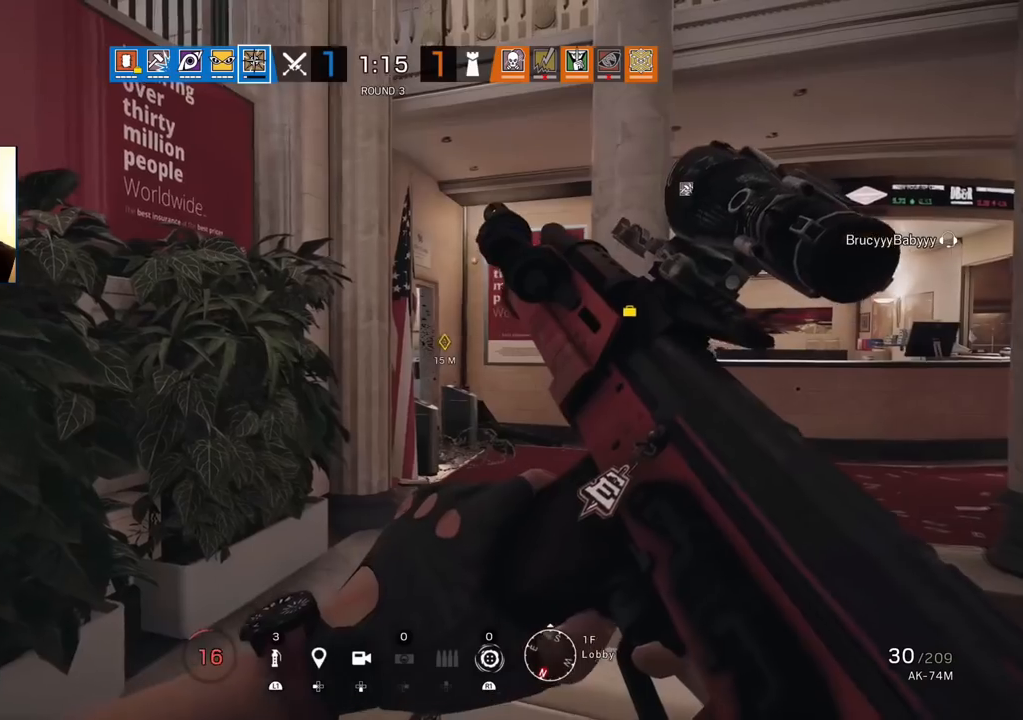
{"buttons": ["L1"], "left_stick": "right", "right_stick": "up-left", "events": [[217, "L1", "down"], [250, "right_stick", "left"], [333, "R3", "down"], [333, "right_stick", "center"], [483, "R3", "up"], [483, "right_stick", "up-left"]]}
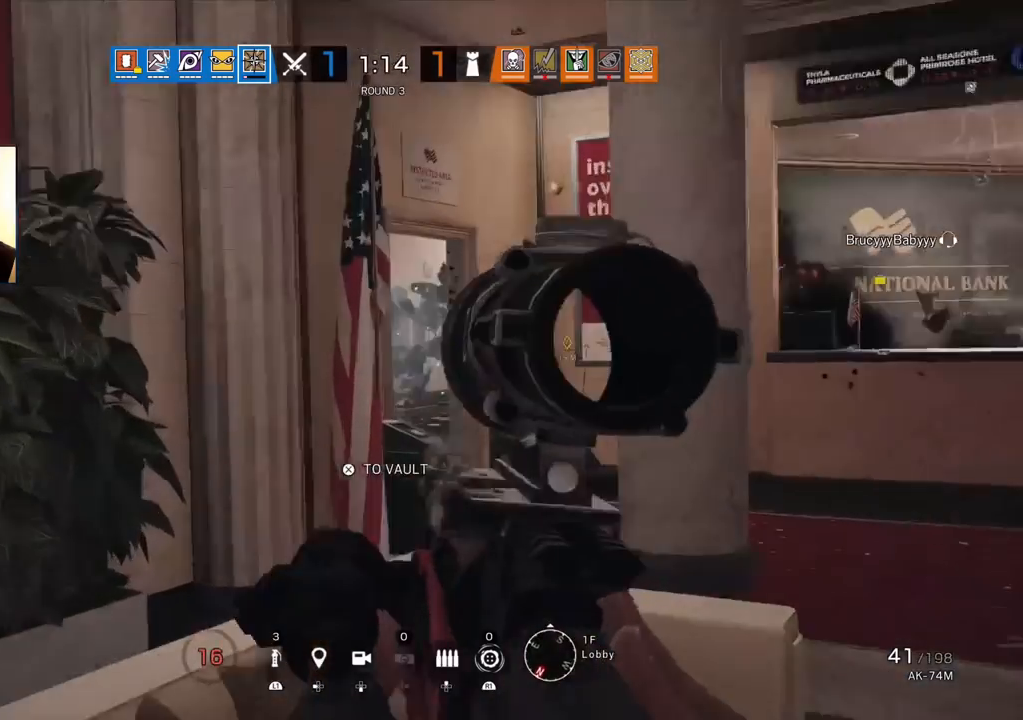
{"buttons": ["L1"], "left_stick": "right", "right_stick": "down-left", "events": [[67, "R1", "down"], [67, "R2", "down"], [117, "right_stick", "center"], [133, "R1", "up"], [150, "R2", "up"], [183, "right_stick", "left"], [250, "R2", "down"], [250, "right_stick", "center"], [333, "R2", "up"], [467, "right_stick", "down-left"]]}
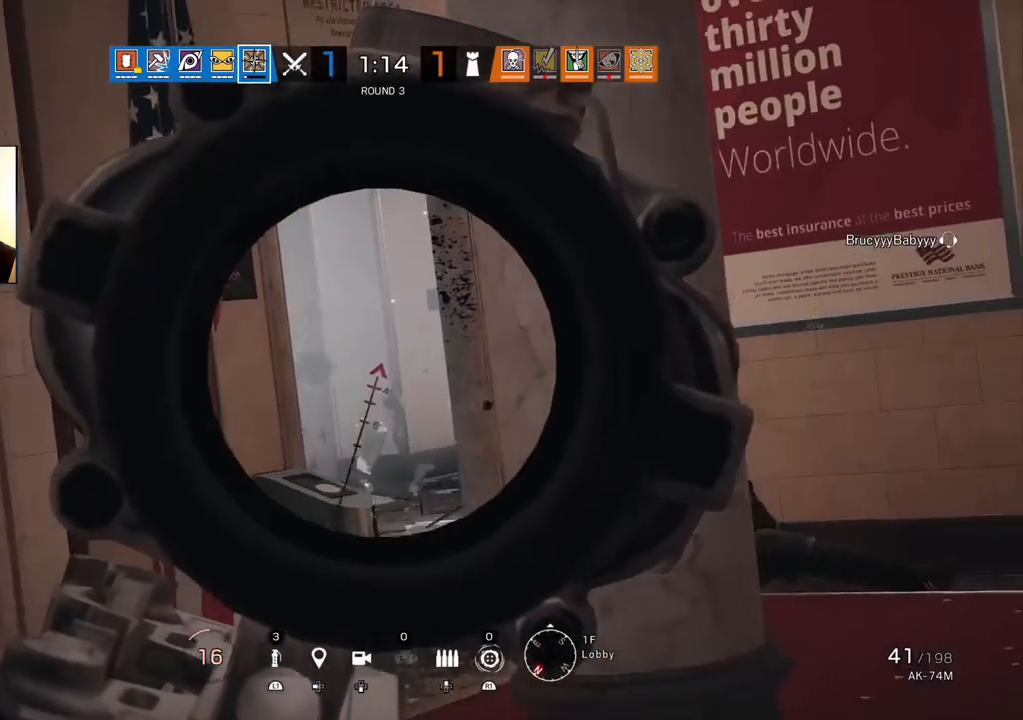
{"buttons": ["L1"], "left_stick": "right", "right_stick": "up-left", "events": [[117, "right_stick", "left"], [233, "right_stick", "center"], [333, "right_stick", "left"], [450, "R2", "down"], [467, "right_stick", "up-left"], [500, "R2", "up"]]}
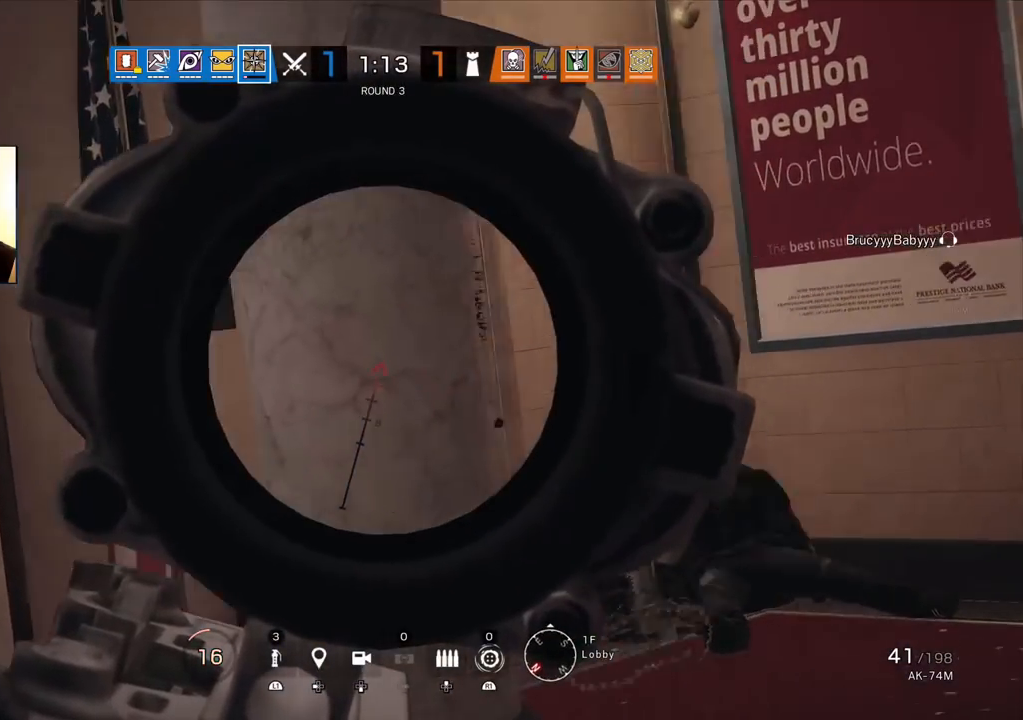
{"buttons": [], "left_stick": "right", "right_stick": "center", "events": [[83, "right_stick", "center"], [150, "right_stick", "left"], [267, "R2", "down"], [283, "R1", "down"], [333, "R1", "up"], [350, "R2", "up"], [450, "L1", "up"], [467, "right_stick", "center"]]}